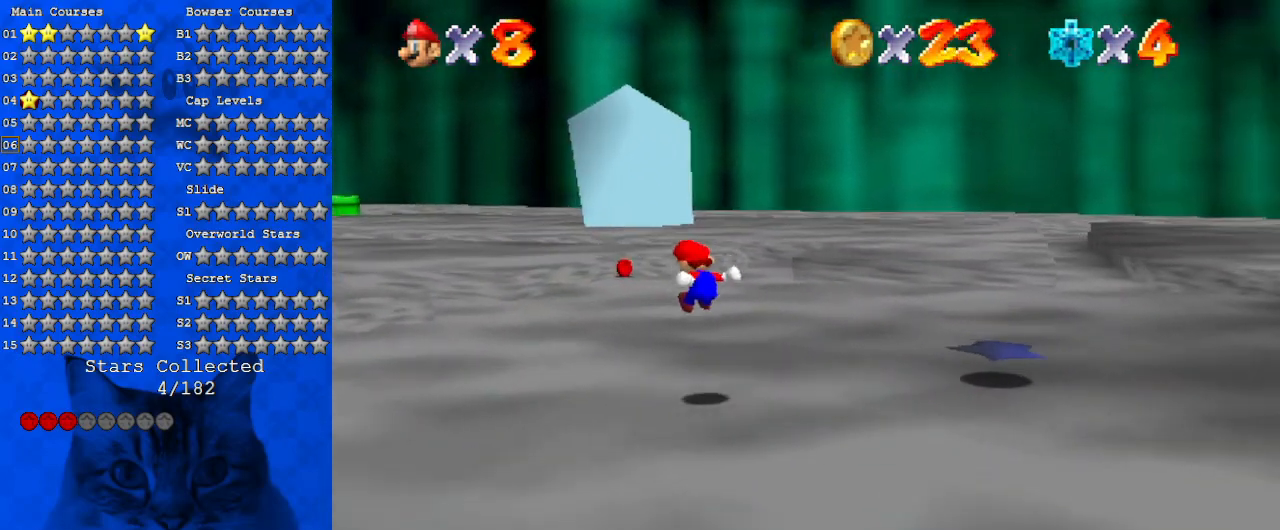
Gameplay with keyboard; each line is a JSON object with the keys held at the frame after it. "events" lists presses ("down") and releases ("up") of "a", "c", "ctrl", "d", "down", "left", "return", "right", "s", "shift", "up", "w", "x" and "y" between this image and that frame as [ms after this image, input, new state], when the widget could be followed in between. No other keys are recorded. Mouse input is not recorded.
{"keys": ["ctrl", "shift", "up"], "events": [[167, "shift", "down"], [267, "left", "up"], [467, "ctrl", "down"]]}
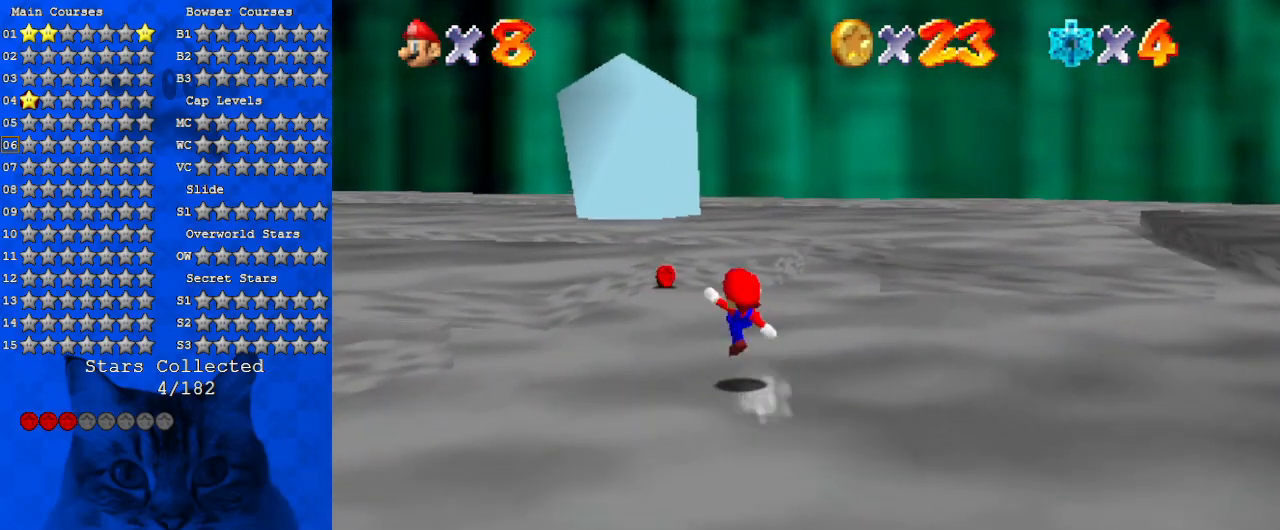
{"keys": ["a", "up"], "events": [[33, "shift", "up"], [100, "a", "down"], [100, "ctrl", "up"], [267, "a", "up"], [433, "a", "down"]]}
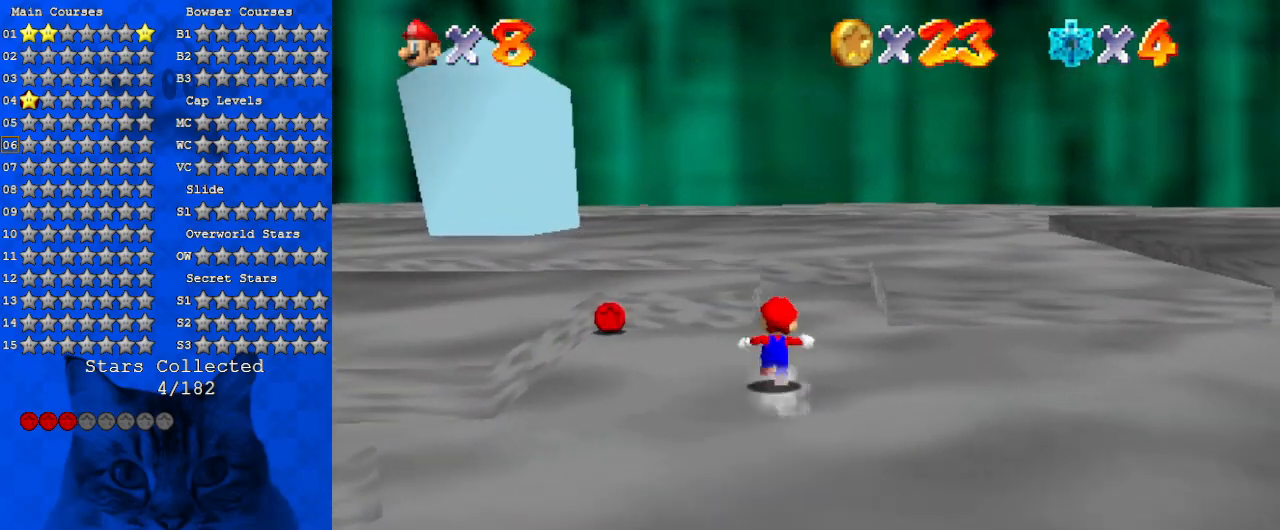
{"keys": ["left"], "events": [[100, "a", "up"], [200, "a", "down"], [200, "left", "down"], [400, "a", "up"], [400, "up", "up"]]}
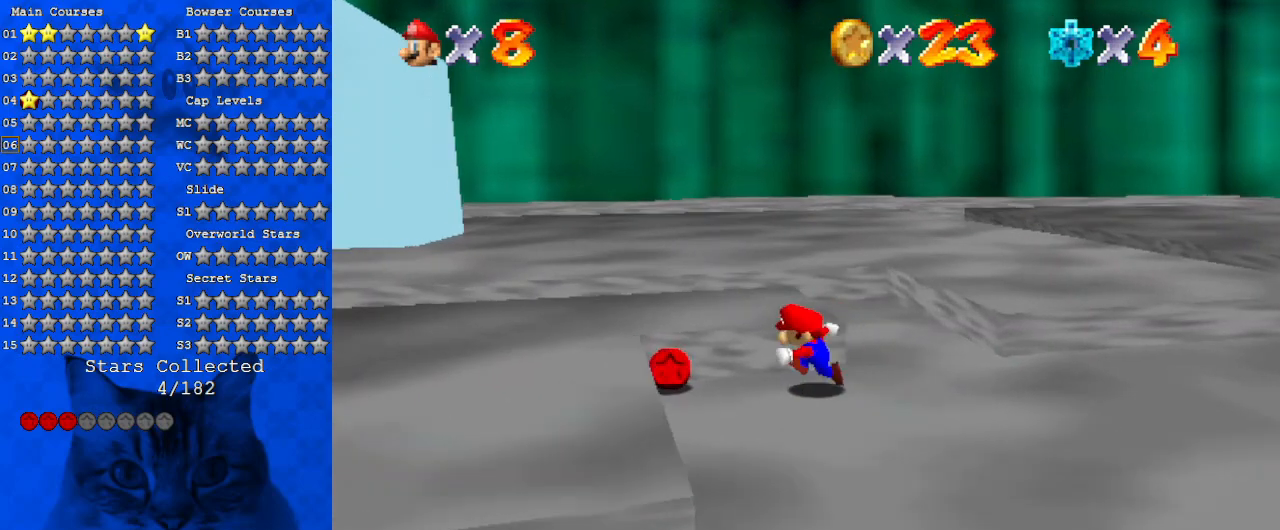
{"keys": ["a", "right"], "events": [[33, "a", "down"], [33, "down", "down"], [200, "a", "up"], [367, "left", "up"], [367, "right", "down"], [400, "a", "down"], [500, "down", "up"]]}
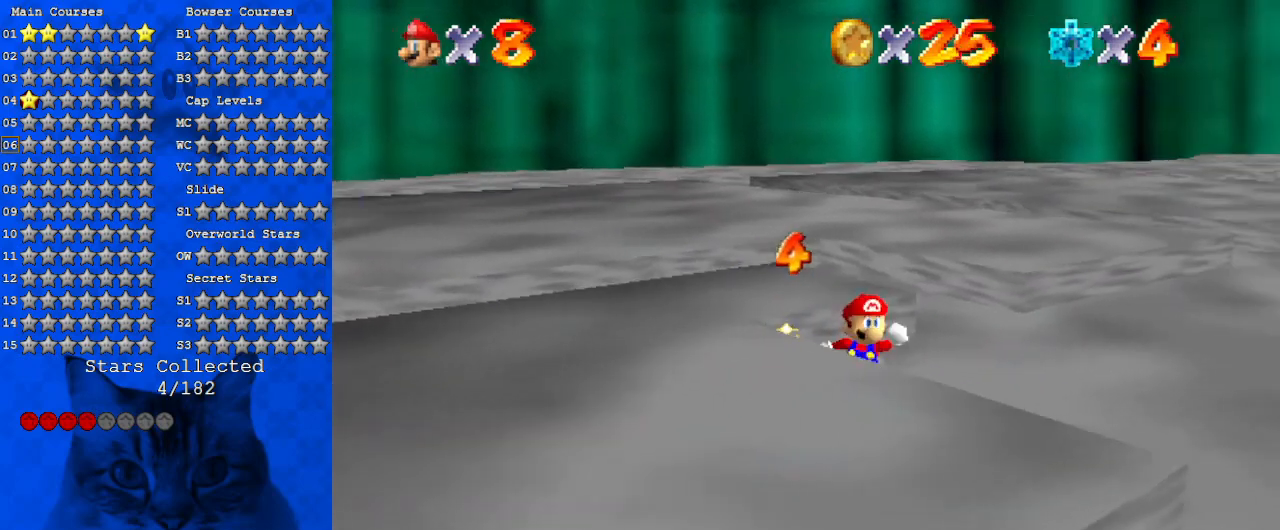
{"keys": [], "events": [[100, "a", "up"], [133, "a", "down"], [267, "a", "up"], [467, "right", "up"]]}
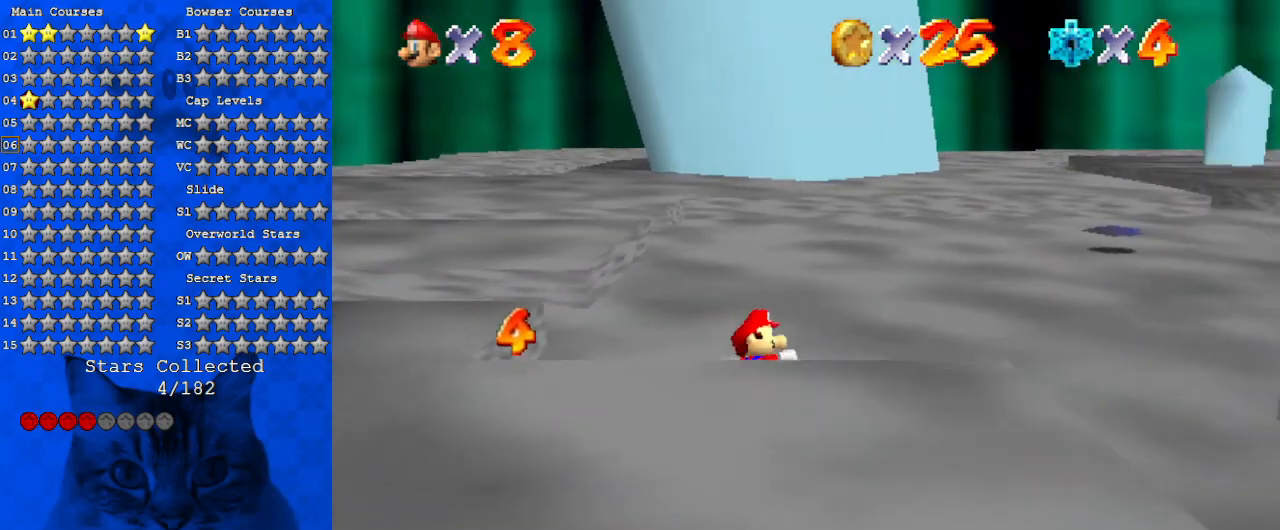
{"keys": [], "events": []}
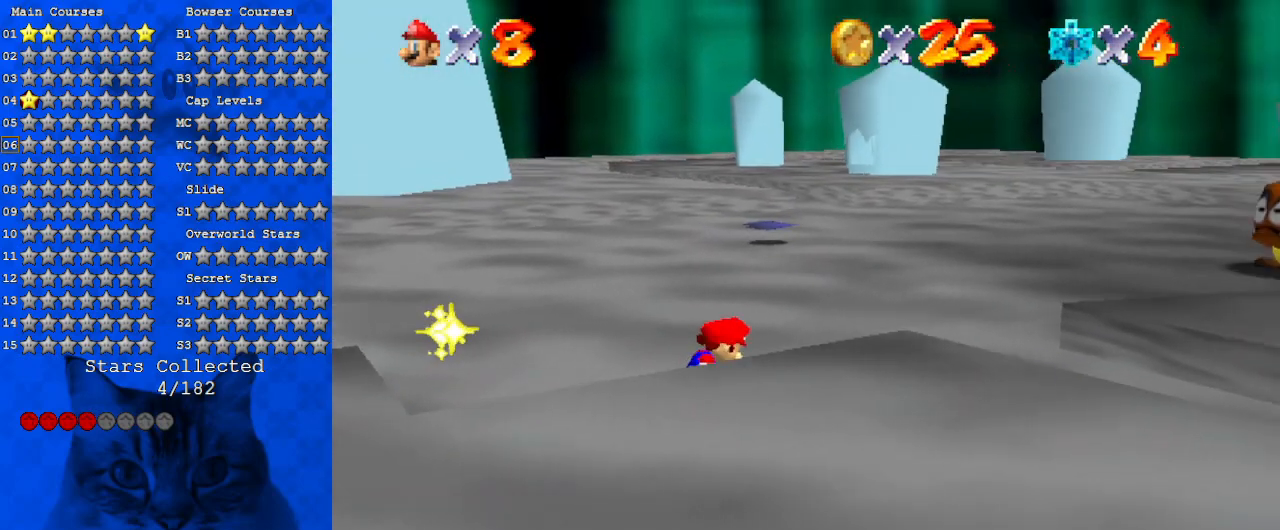
{"keys": [], "events": []}
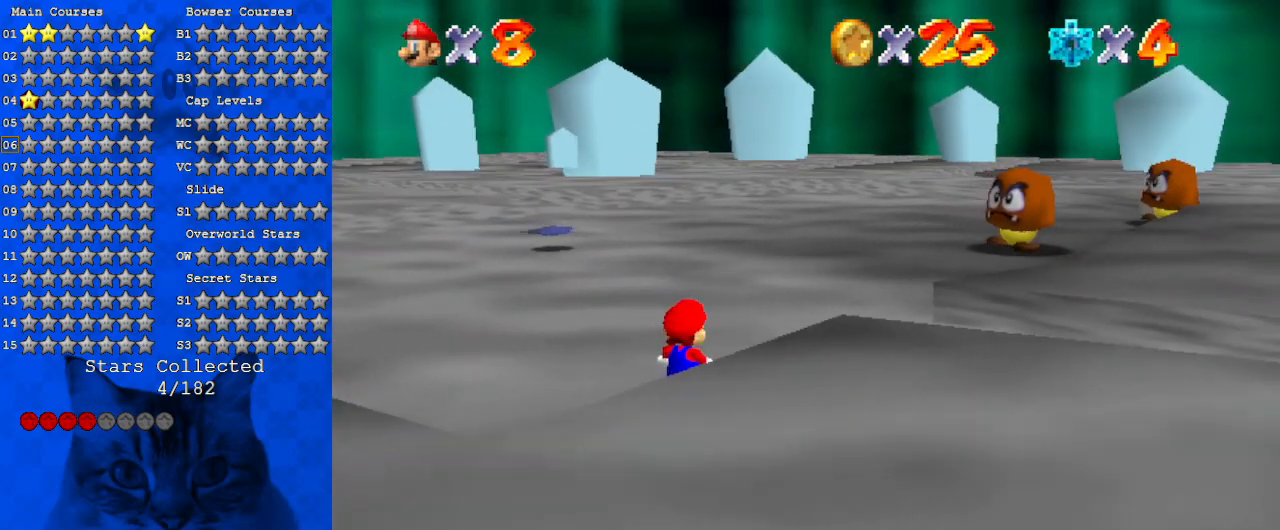
{"keys": ["y"], "events": [[367, "y", "down"]]}
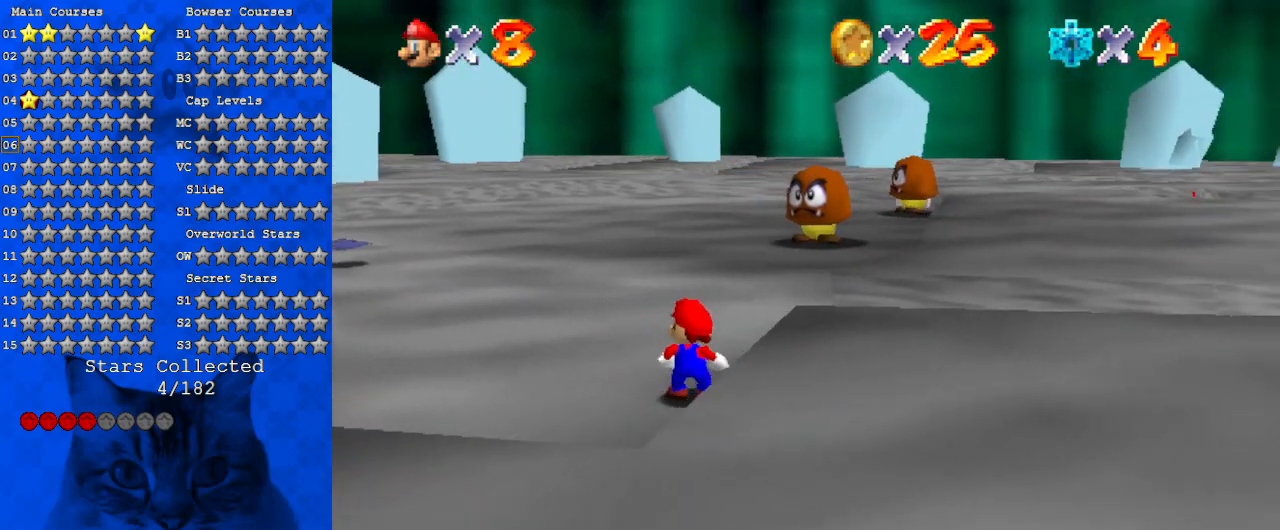
{"keys": ["a"], "events": [[67, "y", "up"], [500, "a", "down"]]}
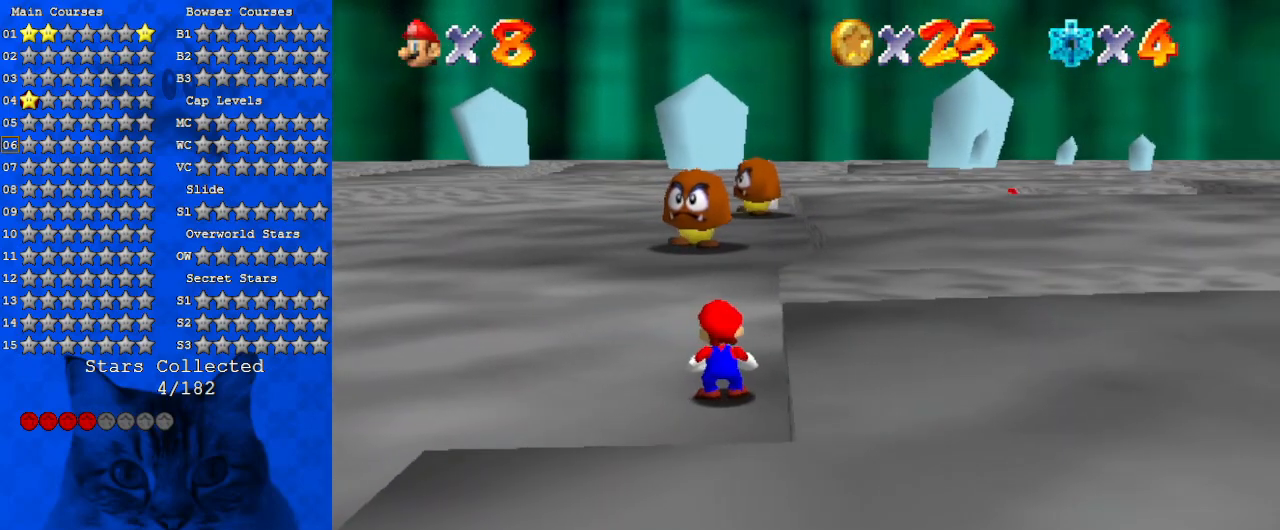
{"keys": [], "events": [[167, "a", "up"], [200, "s", "down"], [333, "s", "up"]]}
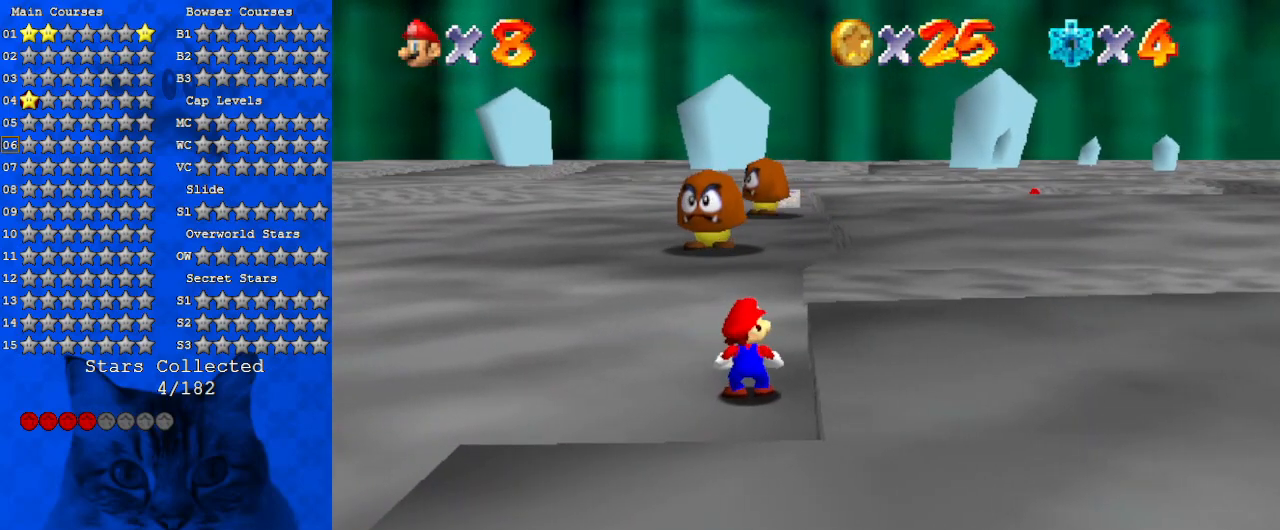
{"keys": ["s"], "events": [[367, "s", "down"]]}
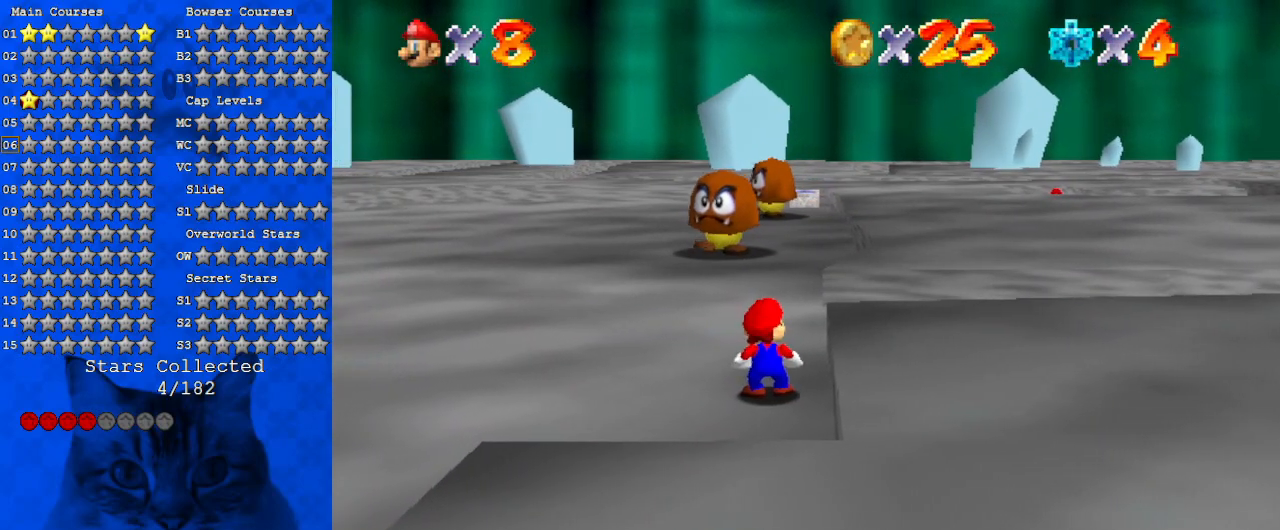
{"keys": [], "events": [[33, "s", "up"], [233, "shift", "down"], [367, "shift", "up"]]}
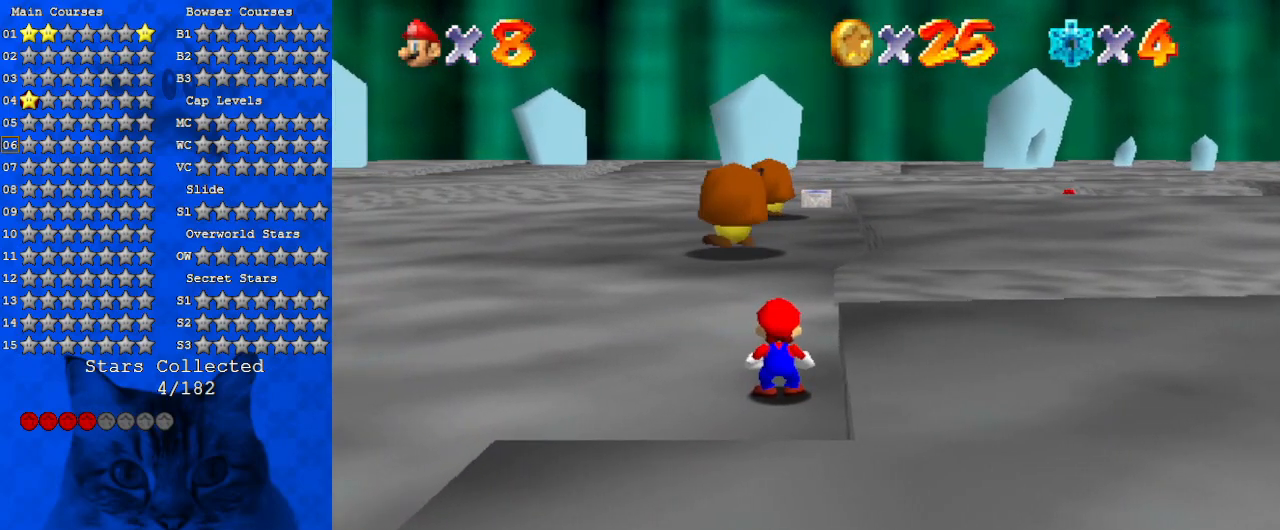
{"keys": [], "events": []}
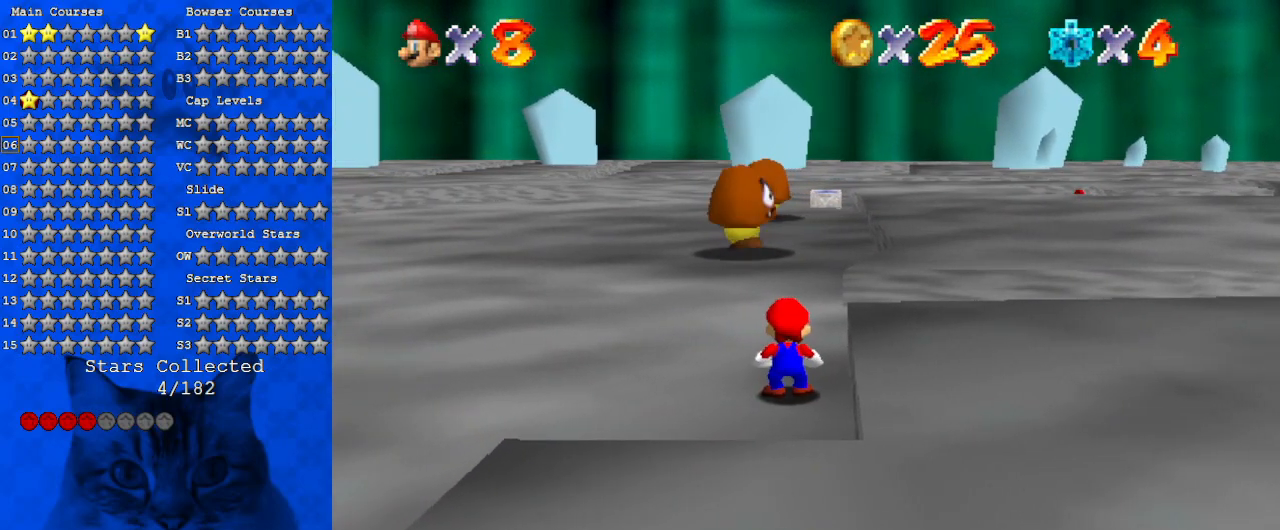
{"keys": [], "events": [[67, "return", "down"], [167, "return", "up"]]}
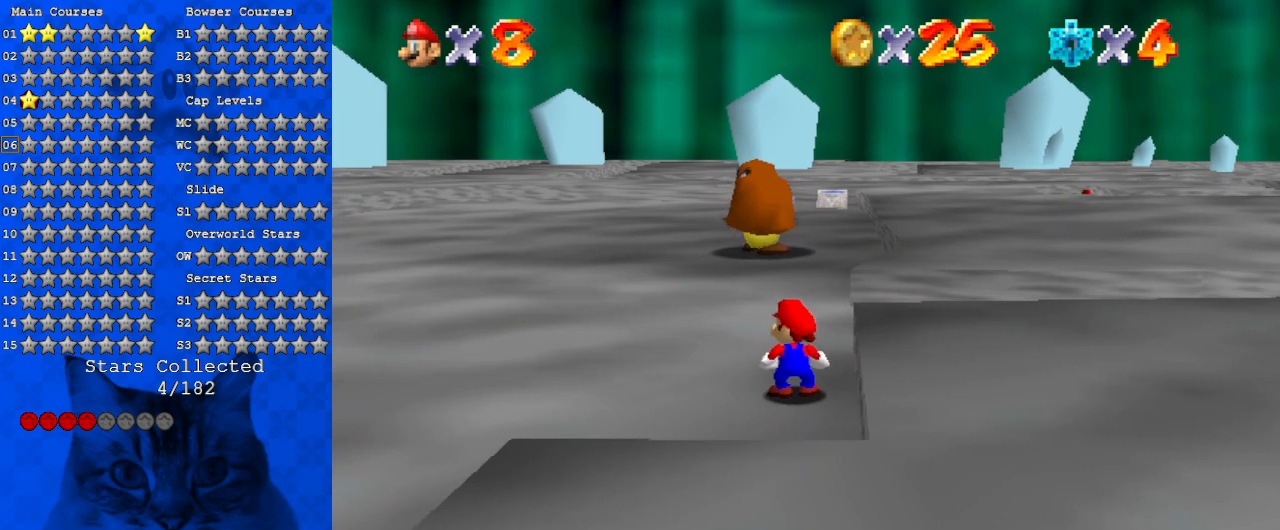
{"keys": [], "events": []}
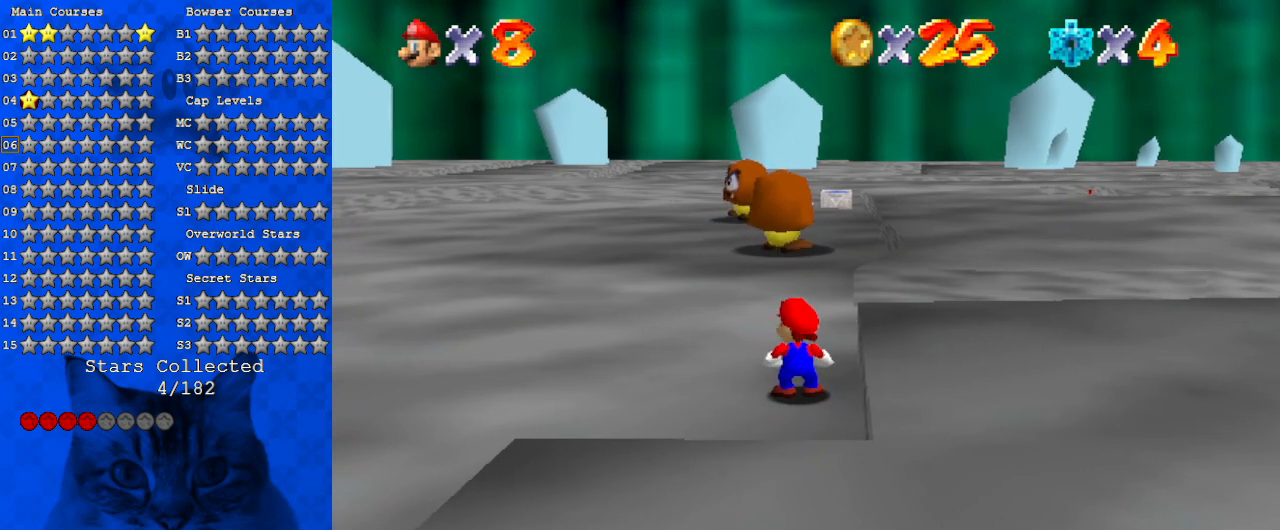
{"keys": [], "events": []}
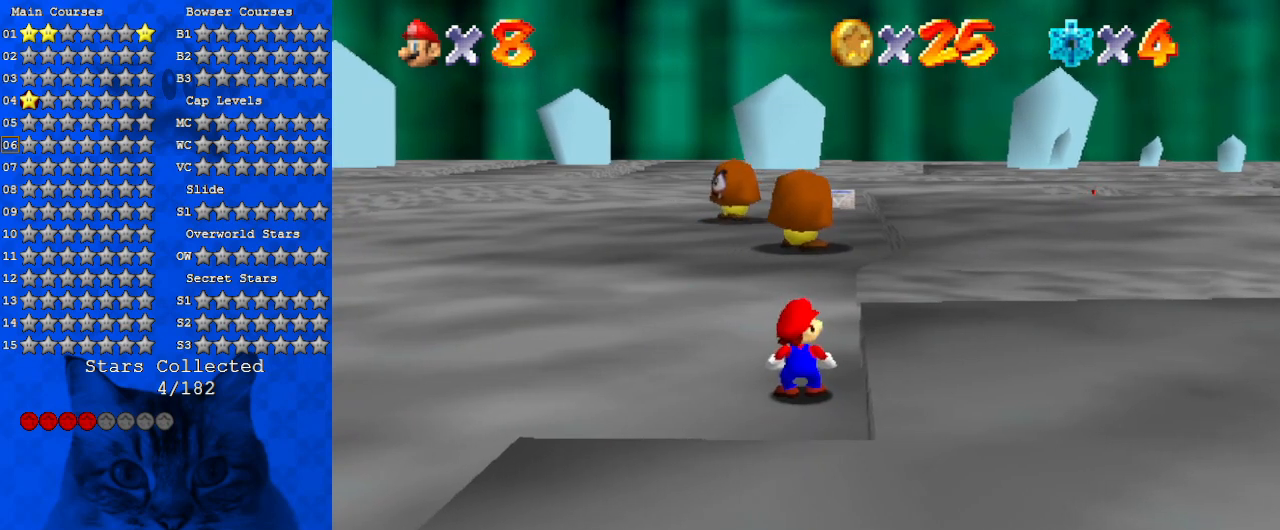
{"keys": [], "events": []}
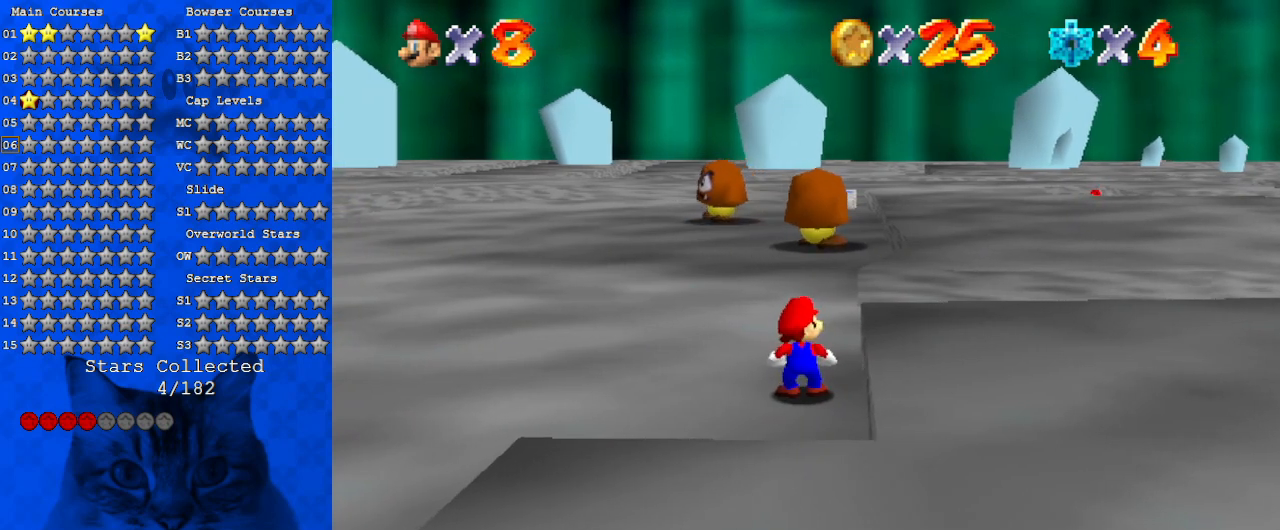
{"keys": ["w"], "events": [[500, "w", "down"]]}
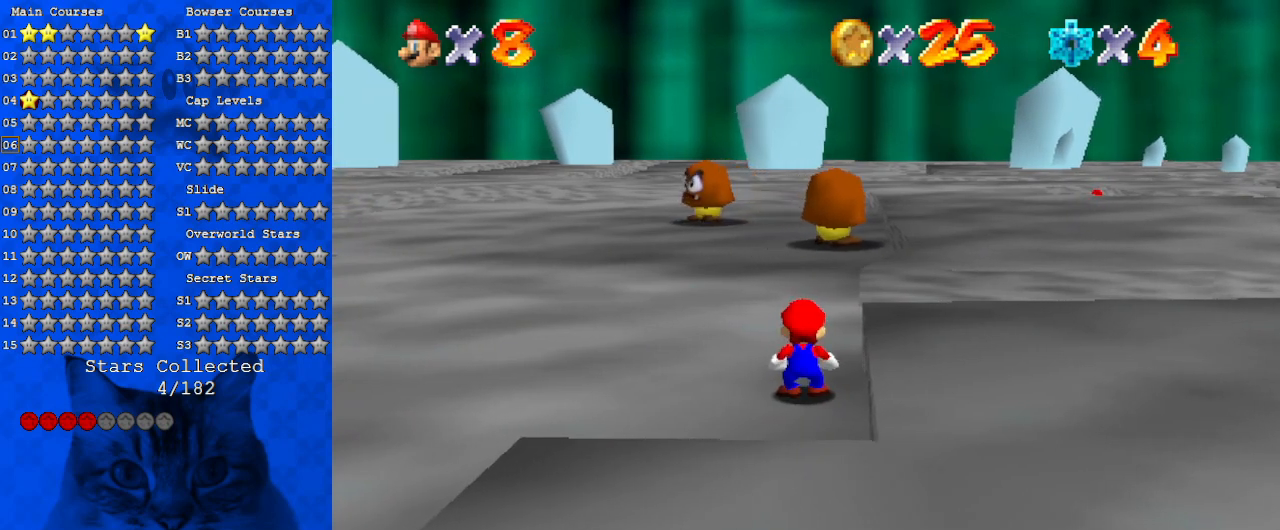
{"keys": [], "events": [[200, "w", "up"], [333, "s", "down"], [467, "s", "up"]]}
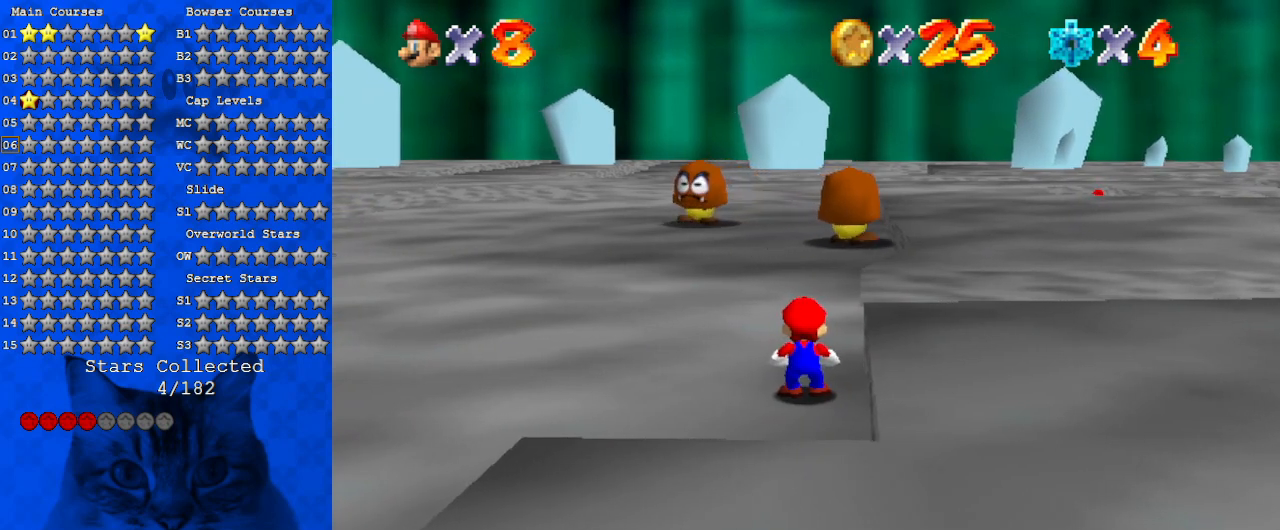
{"keys": [], "events": [[67, "a", "down"], [167, "a", "up"], [167, "c", "down"], [300, "c", "up"]]}
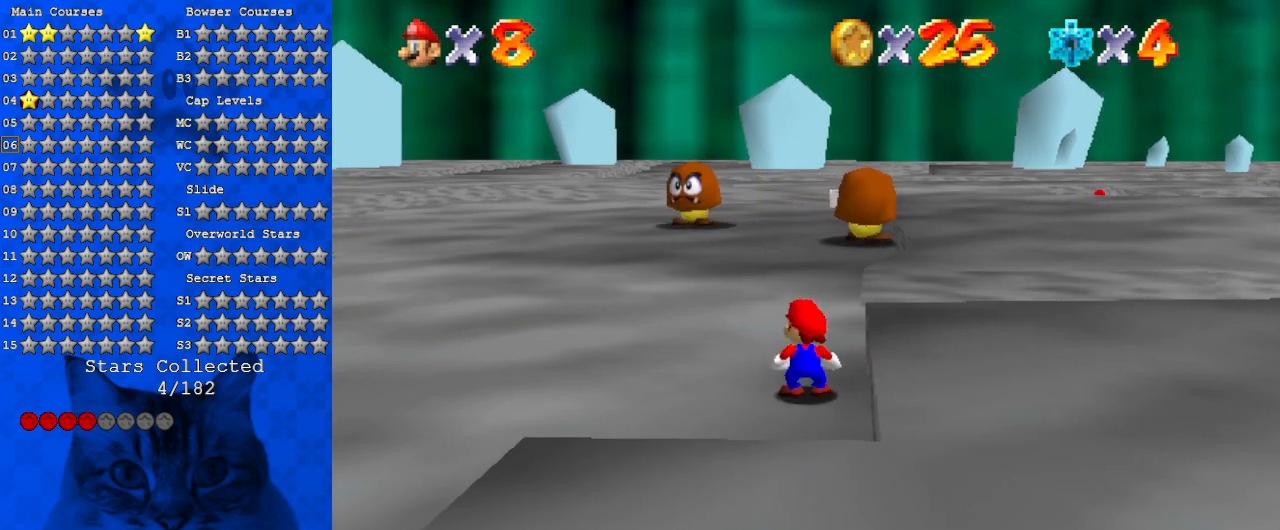
{"keys": [], "events": [[267, "a", "down"], [400, "s", "down"], [433, "a", "up"], [500, "s", "up"]]}
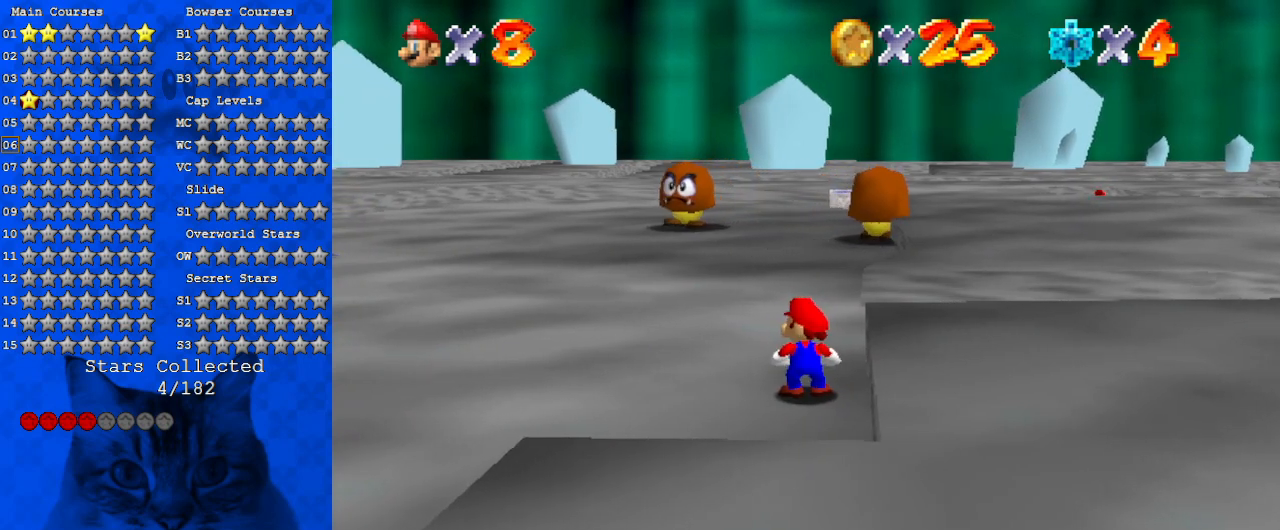
{"keys": [], "events": [[333, "shift", "down"], [467, "shift", "up"]]}
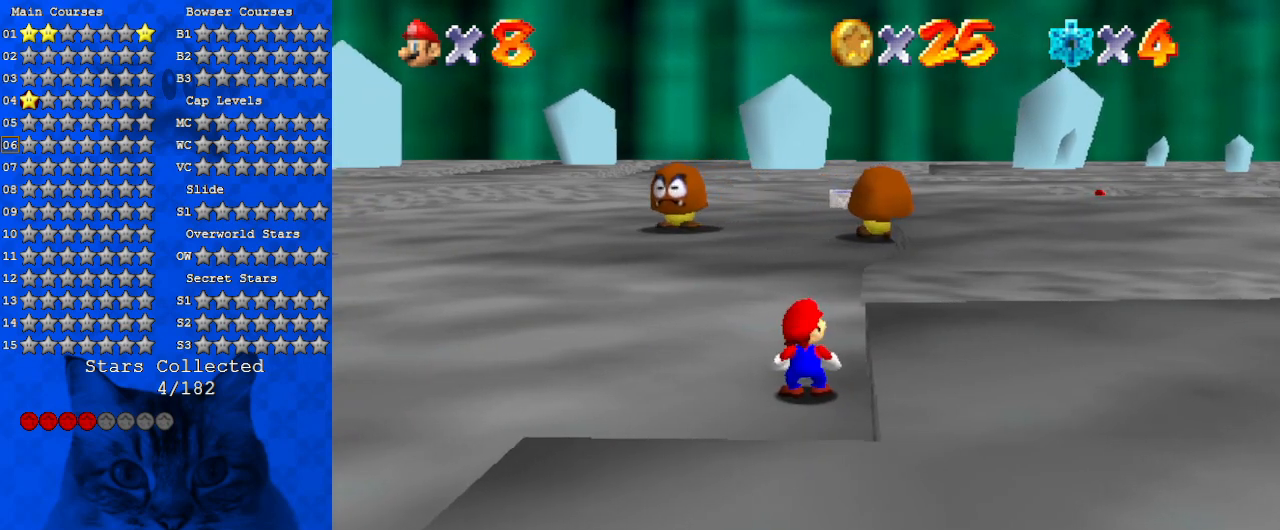
{"keys": [], "events": []}
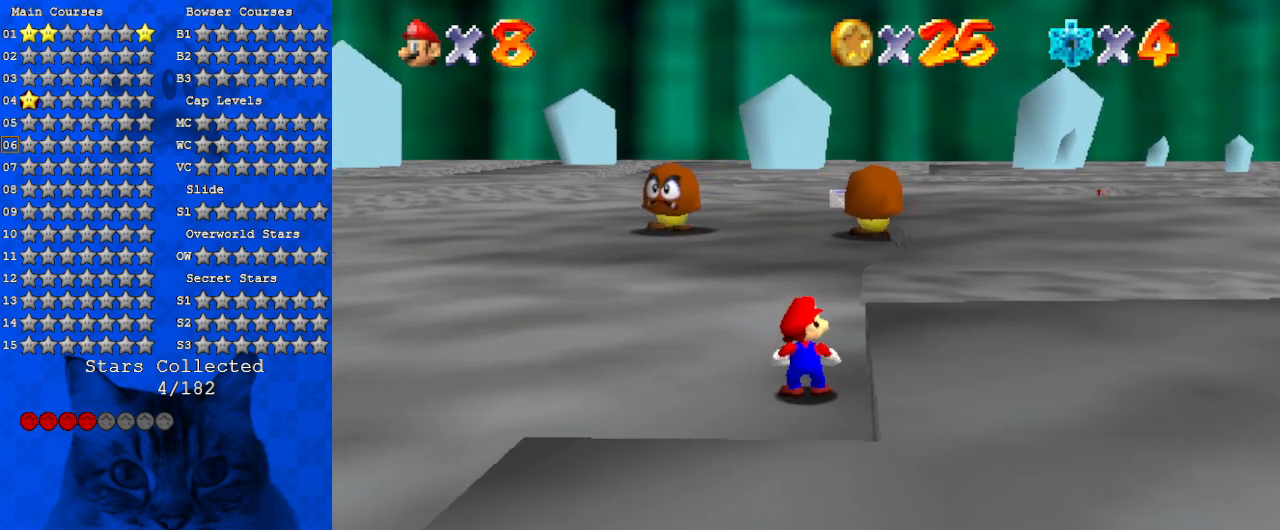
{"keys": [], "events": [[267, "a", "down"], [300, "s", "down"], [400, "a", "up"], [400, "s", "up"]]}
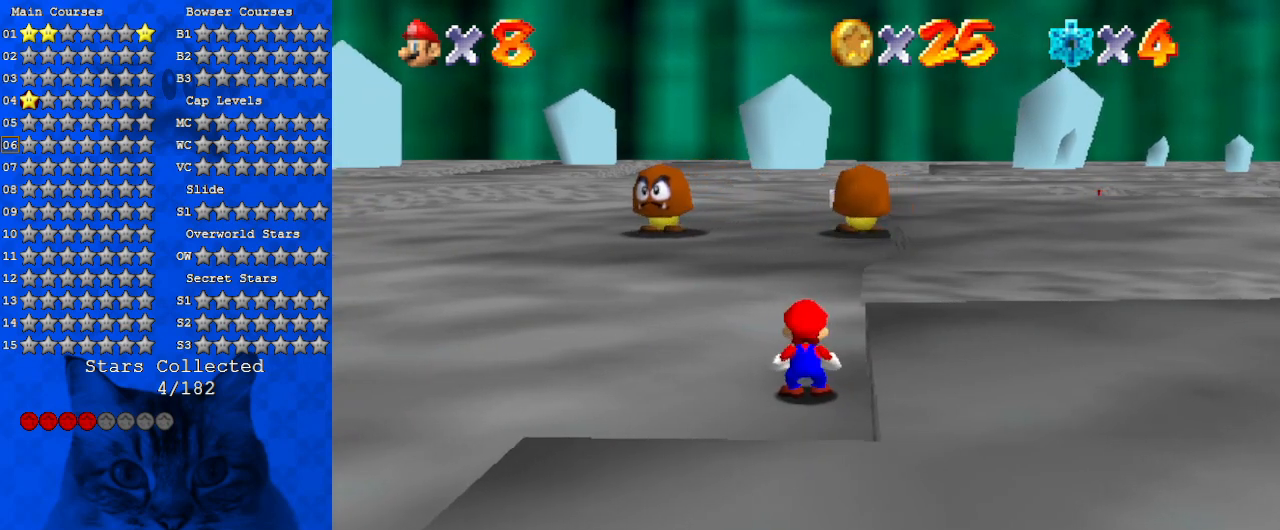
{"keys": ["a"], "events": [[267, "shift", "down"], [433, "shift", "up"], [500, "a", "down"]]}
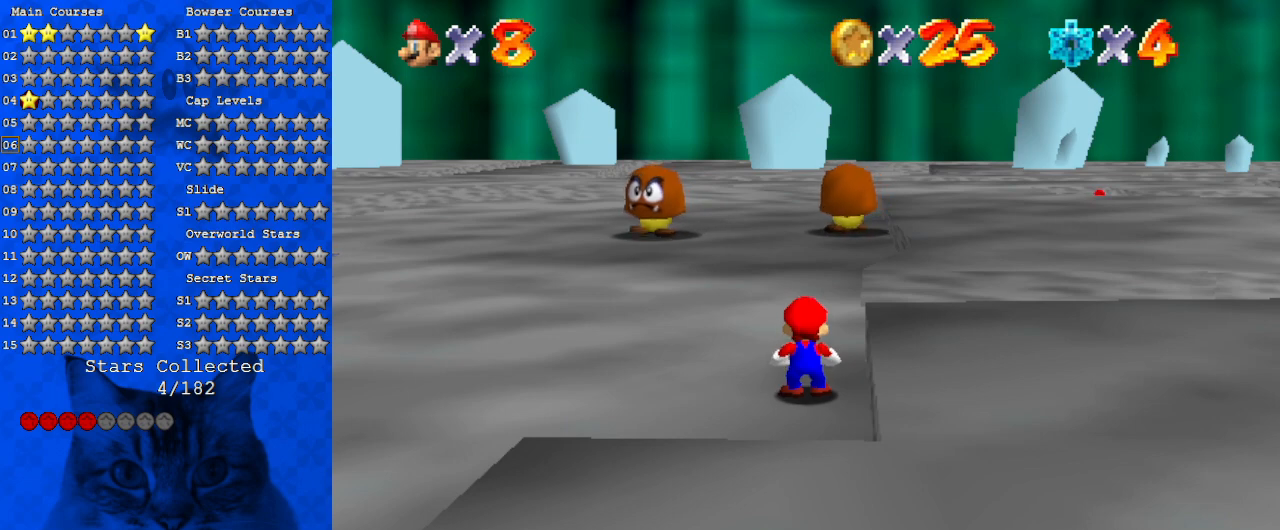
{"keys": [], "events": [[100, "a", "up"]]}
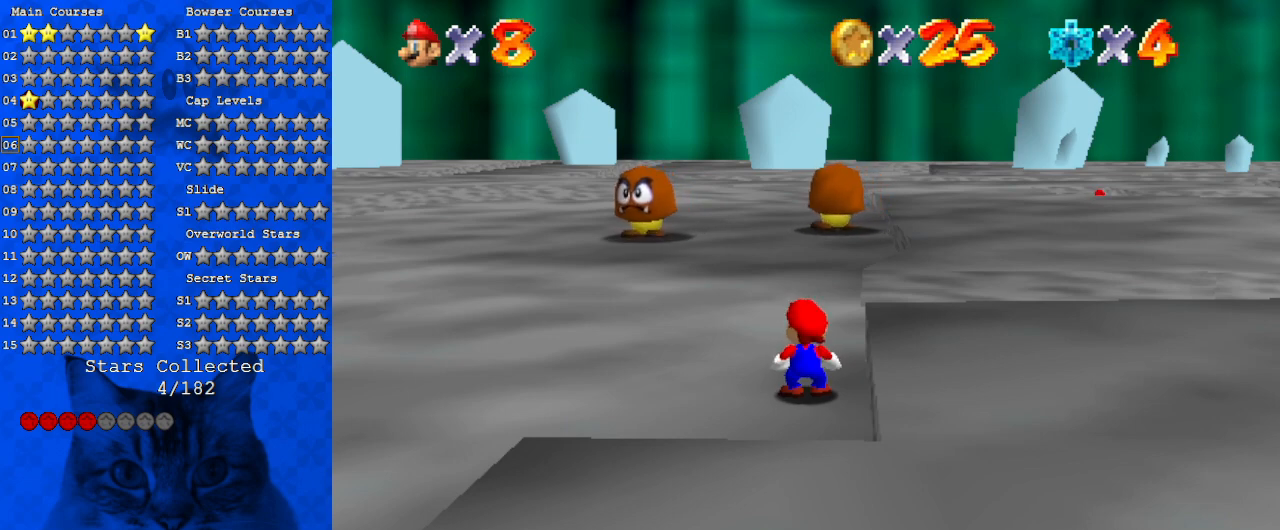
{"keys": ["return"], "events": [[333, "a", "down"], [467, "a", "up"], [467, "return", "down"]]}
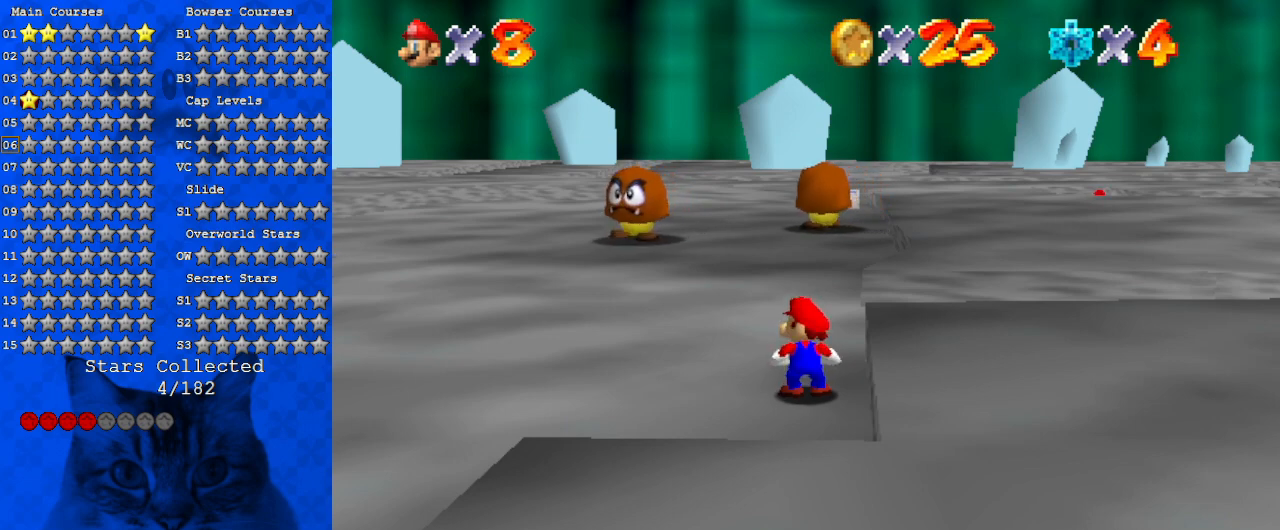
{"keys": [], "events": [[67, "return", "up"]]}
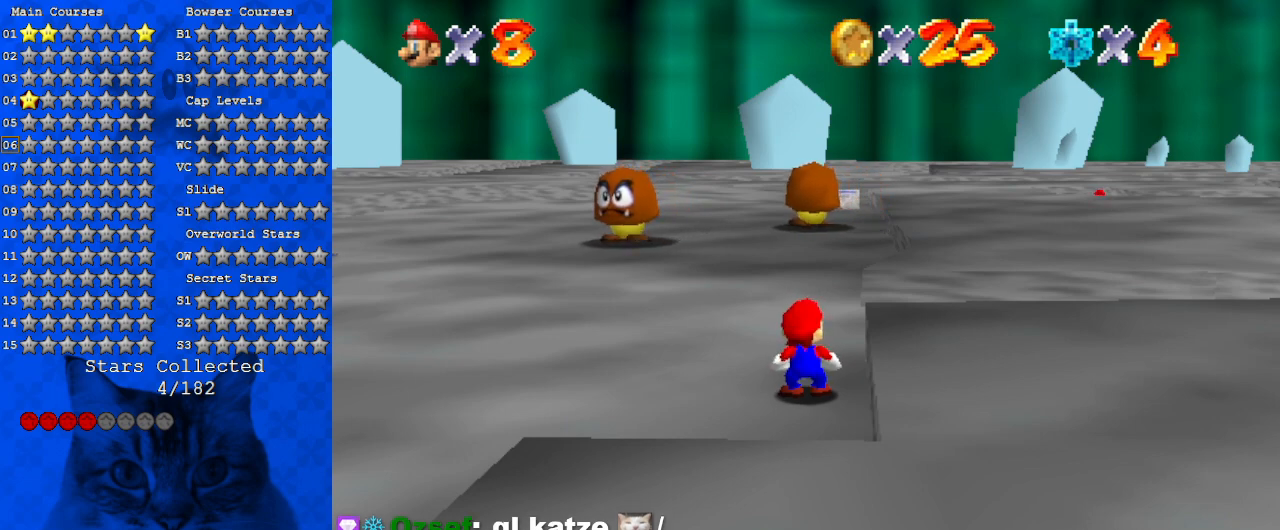
{"keys": [], "events": []}
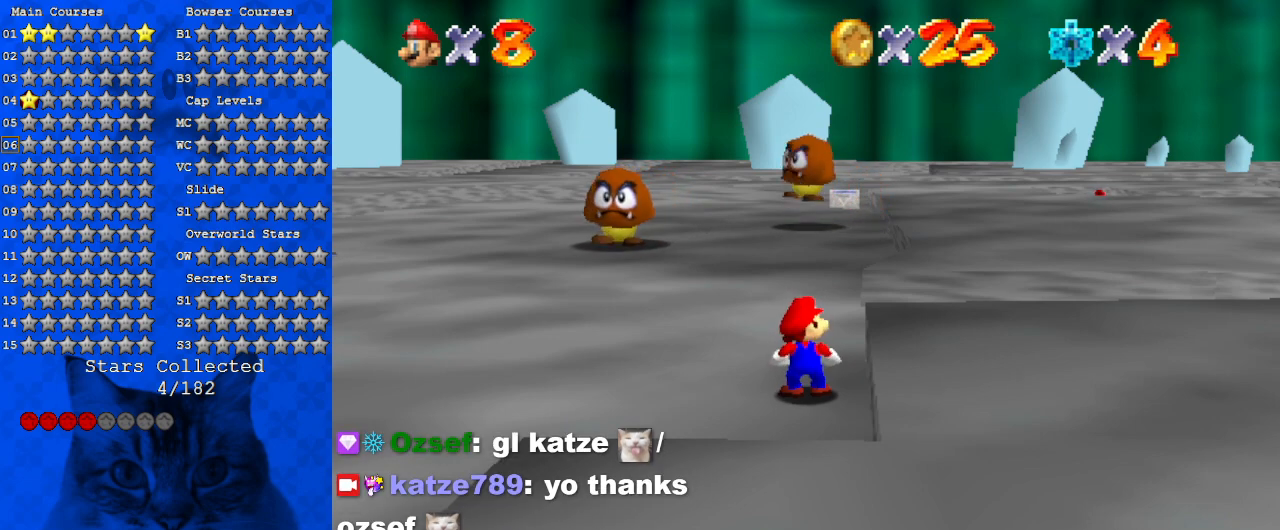
{"keys": ["shift", "up"], "events": [[133, "up", "down"], [433, "shift", "down"]]}